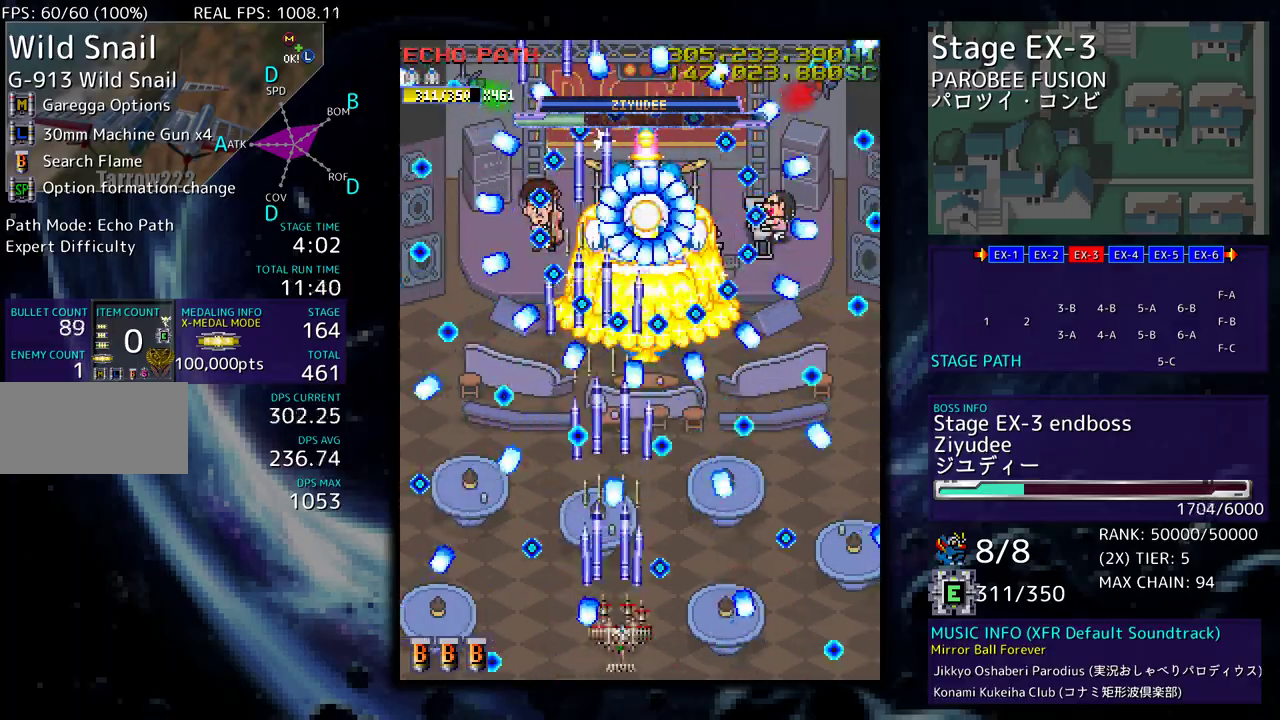
Gameplay with a controller; each line is a JSON object with the inputs held at the frame after it. "events" lists button and stick changes between this image and that frame as [ms after this image, input, new state], when the widget could be followed in between. Not read: L3 R3 other_buttons.
{"buttons": [], "events": [[50, "DPAD_RIGHT", "up"], [167, "DPAD_RIGHT", "down"], [217, "DPAD_RIGHT", "up"]]}
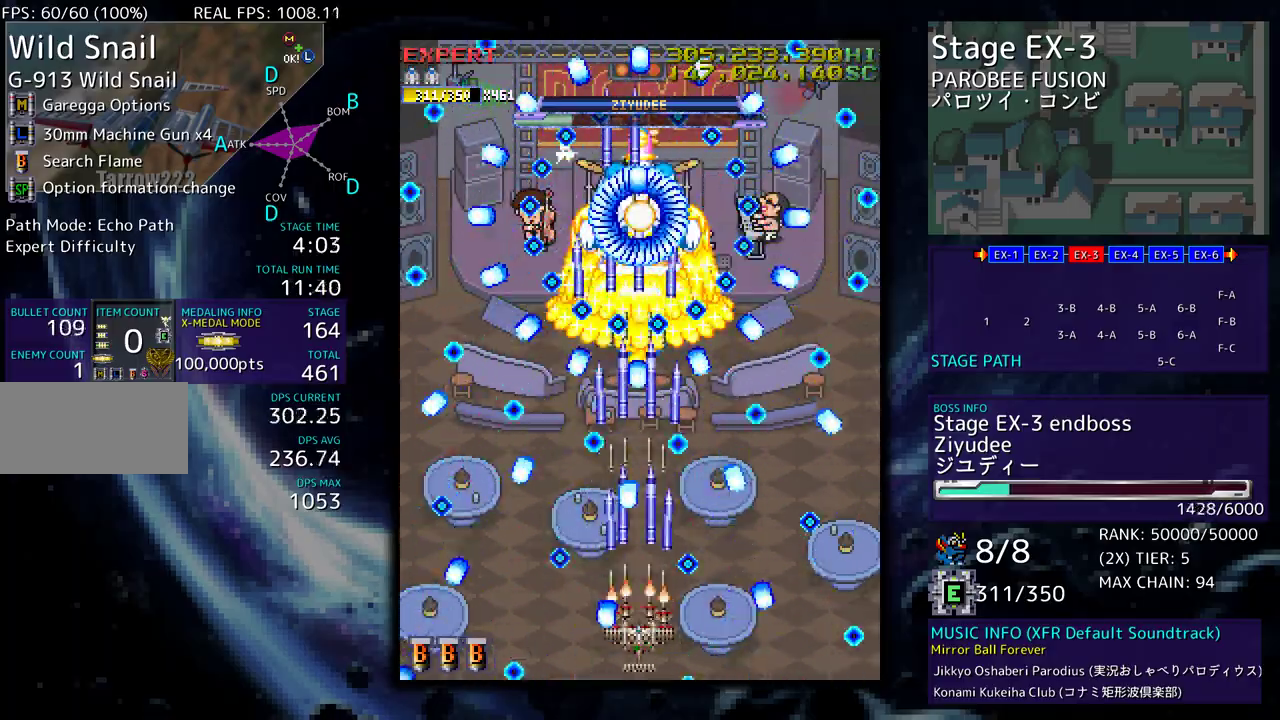
{"buttons": ["DPAD_LEFT"], "events": [[17, "DPAD_RIGHT", "down"], [67, "DPAD_RIGHT", "up"], [183, "DPAD_RIGHT", "down"], [250, "DPAD_RIGHT", "up"], [417, "DPAD_LEFT", "down"]]}
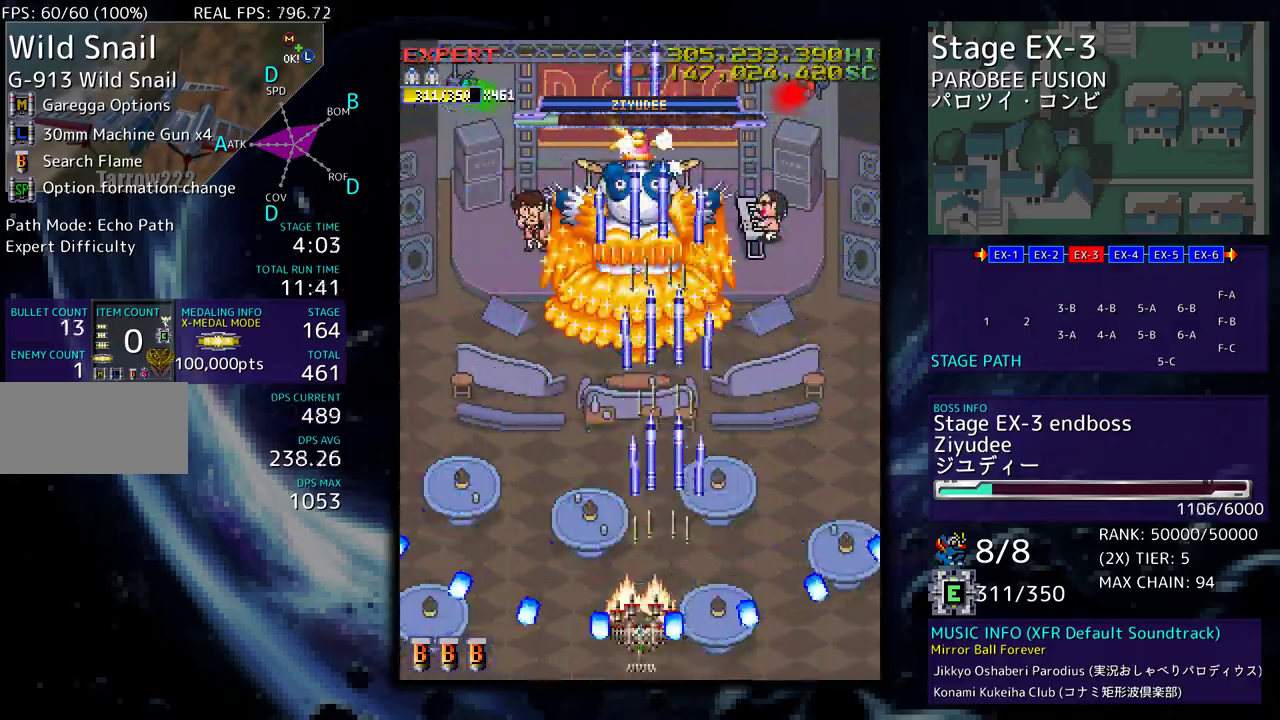
{"buttons": ["DPAD_UP", "DPAD_LEFT"], "events": [[100, "DPAD_LEFT", "up"], [183, "DPAD_LEFT", "down"], [183, "DPAD_UP", "down"]]}
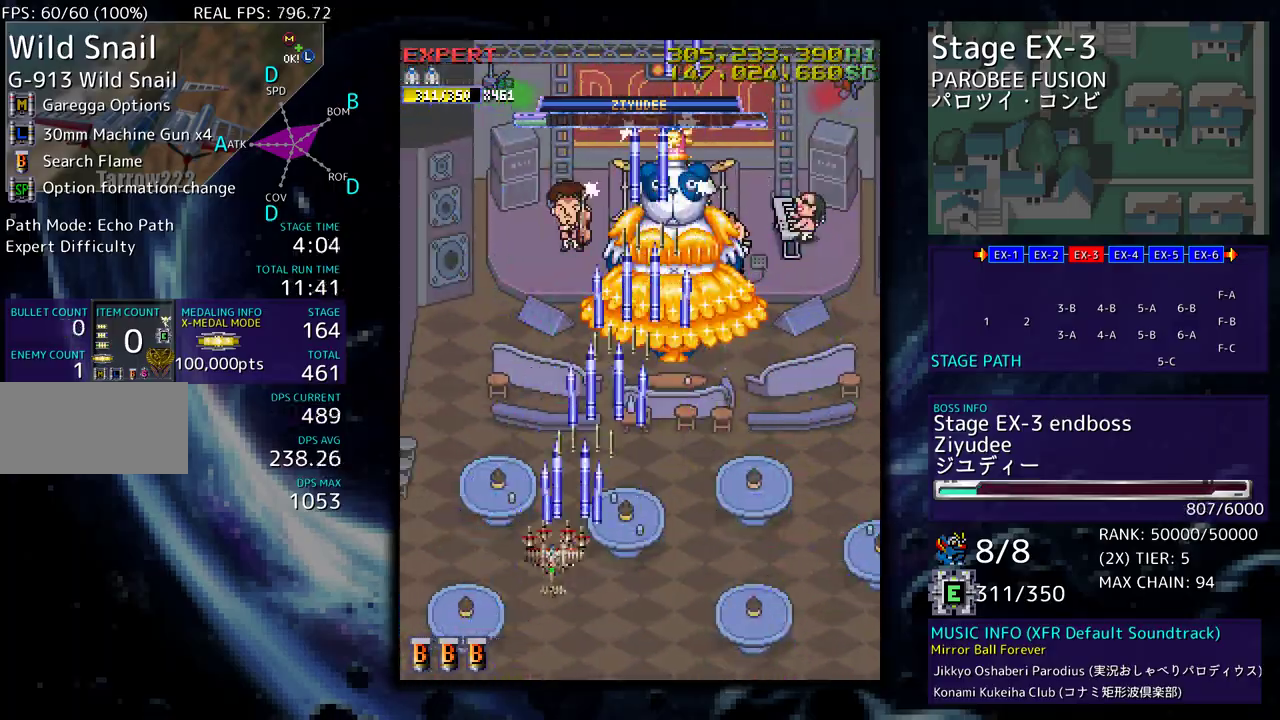
{"buttons": [], "events": [[250, "DPAD_UP", "up"], [283, "DPAD_DOWN", "down"], [500, "DPAD_DOWN", "up"], [500, "DPAD_LEFT", "up"]]}
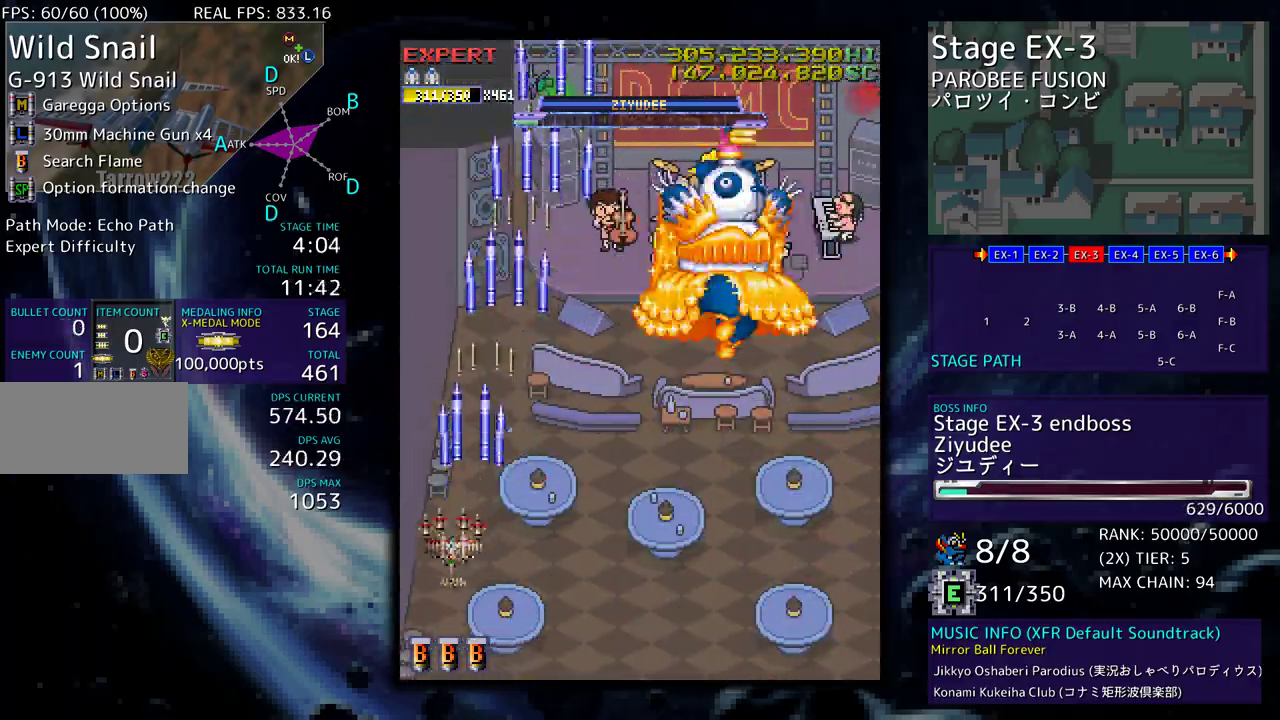
{"buttons": [], "events": [[283, "DPAD_DOWN", "down"], [367, "DPAD_RIGHT", "down"], [483, "DPAD_RIGHT", "up"], [500, "DPAD_DOWN", "up"]]}
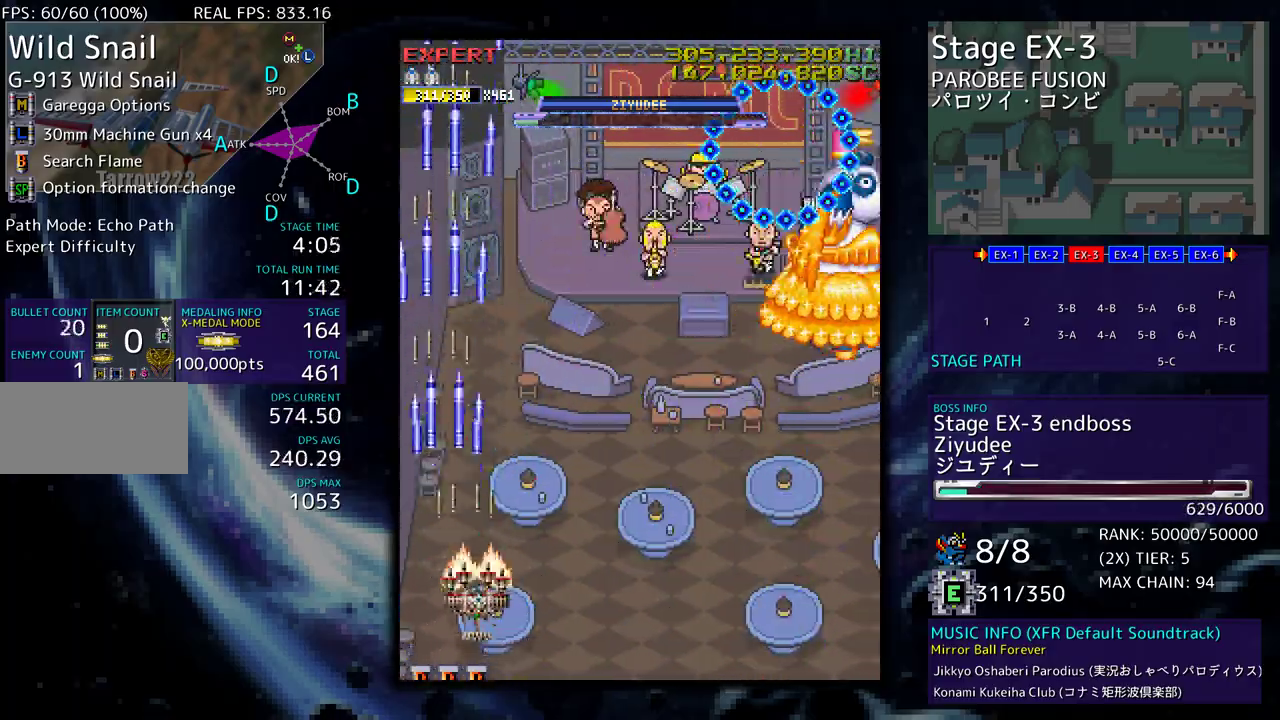
{"buttons": ["DPAD_DOWN", "DPAD_RIGHT"], "events": [[83, "DPAD_DOWN", "down"], [167, "DPAD_RIGHT", "down"], [233, "DPAD_DOWN", "up"], [250, "DPAD_RIGHT", "up"], [333, "DPAD_RIGHT", "down"], [383, "DPAD_RIGHT", "up"], [483, "DPAD_RIGHT", "down"], [500, "DPAD_DOWN", "down"]]}
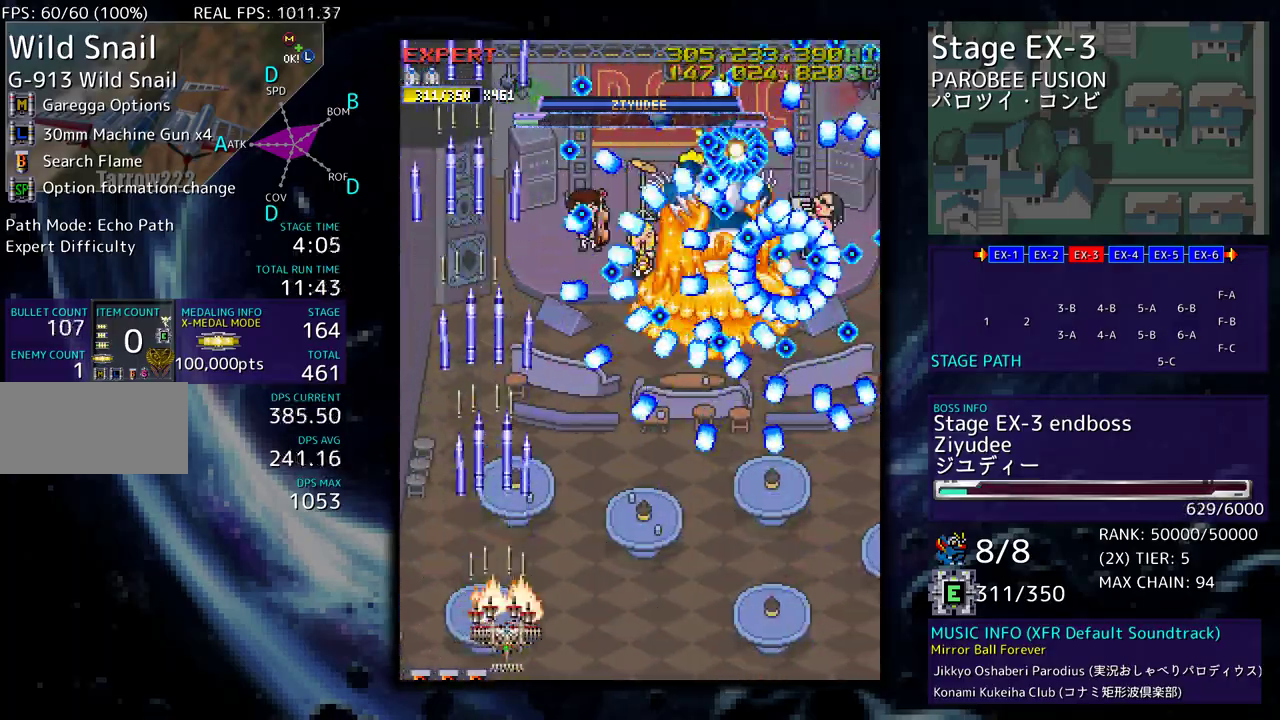
{"buttons": [], "events": [[33, "DPAD_DOWN", "up"], [50, "DPAD_RIGHT", "up"], [133, "DPAD_RIGHT", "down"], [150, "DPAD_DOWN", "down"], [167, "DPAD_DOWN", "up"], [183, "DPAD_RIGHT", "up"], [267, "DPAD_DOWN", "down"], [267, "DPAD_RIGHT", "down"], [333, "DPAD_DOWN", "up"], [333, "DPAD_RIGHT", "up"], [400, "DPAD_RIGHT", "down"], [417, "DPAD_DOWN", "down"], [467, "DPAD_DOWN", "up"], [483, "DPAD_RIGHT", "up"]]}
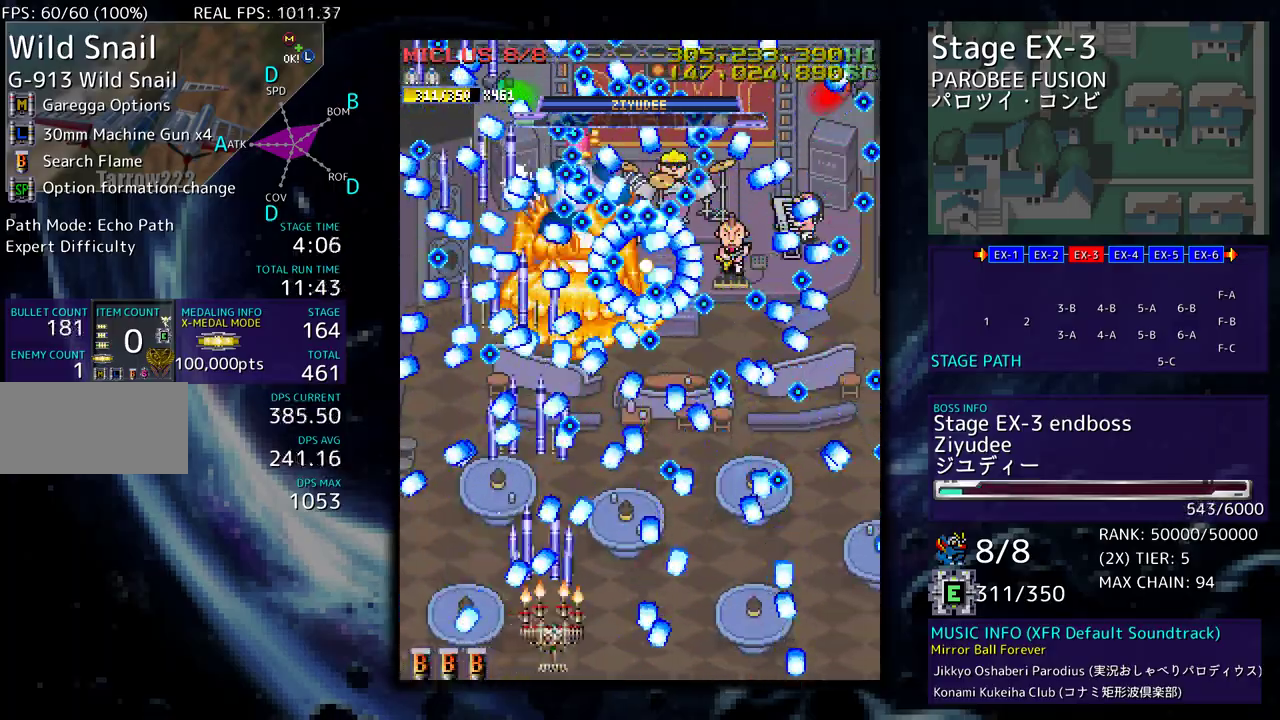
{"buttons": [], "events": [[67, "DPAD_DOWN", "down"], [67, "DPAD_RIGHT", "down"], [117, "DPAD_DOWN", "up"], [133, "DPAD_RIGHT", "up"], [200, "DPAD_RIGHT", "down"], [217, "DPAD_DOWN", "down"], [233, "DPAD_DOWN", "up"], [233, "DPAD_RIGHT", "up"], [333, "DPAD_DOWN", "down"], [333, "DPAD_RIGHT", "down"], [367, "DPAD_DOWN", "up"], [367, "DPAD_RIGHT", "up"]]}
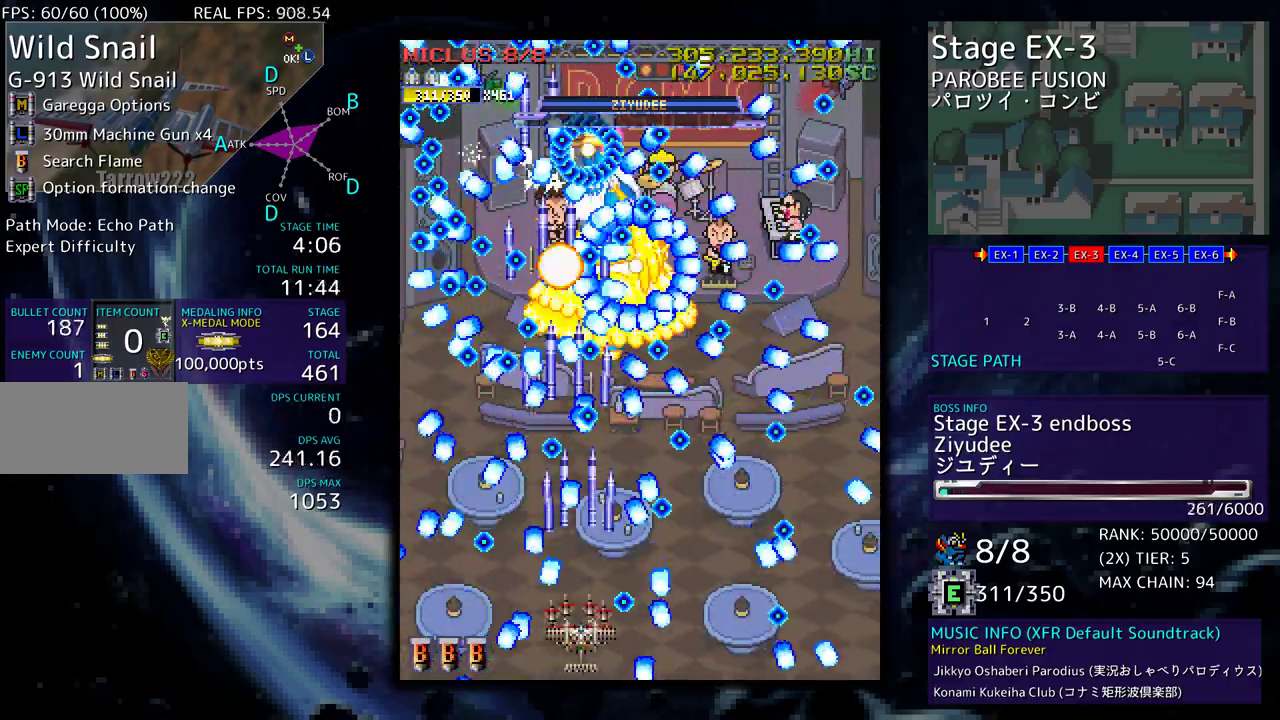
{"buttons": [], "events": [[233, "DPAD_DOWN", "down"], [233, "DPAD_RIGHT", "down"], [317, "DPAD_DOWN", "up"], [317, "DPAD_RIGHT", "up"], [400, "DPAD_DOWN", "down"], [400, "DPAD_RIGHT", "down"], [467, "DPAD_DOWN", "up"], [467, "DPAD_RIGHT", "up"]]}
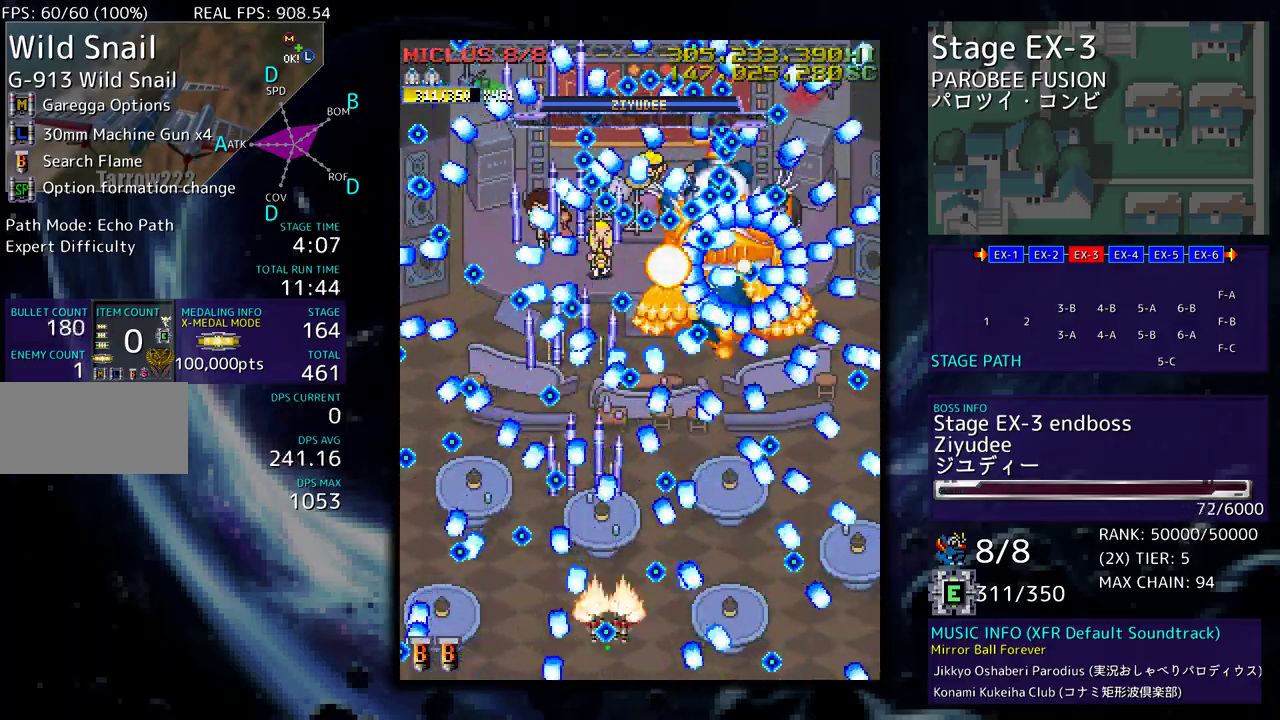
{"buttons": ["DPAD_DOWN", "DPAD_RIGHT"], "events": [[283, "DPAD_RIGHT", "down"], [300, "DPAD_DOWN", "down"], [367, "DPAD_DOWN", "up"], [383, "DPAD_RIGHT", "up"], [467, "DPAD_DOWN", "down"], [467, "DPAD_RIGHT", "down"]]}
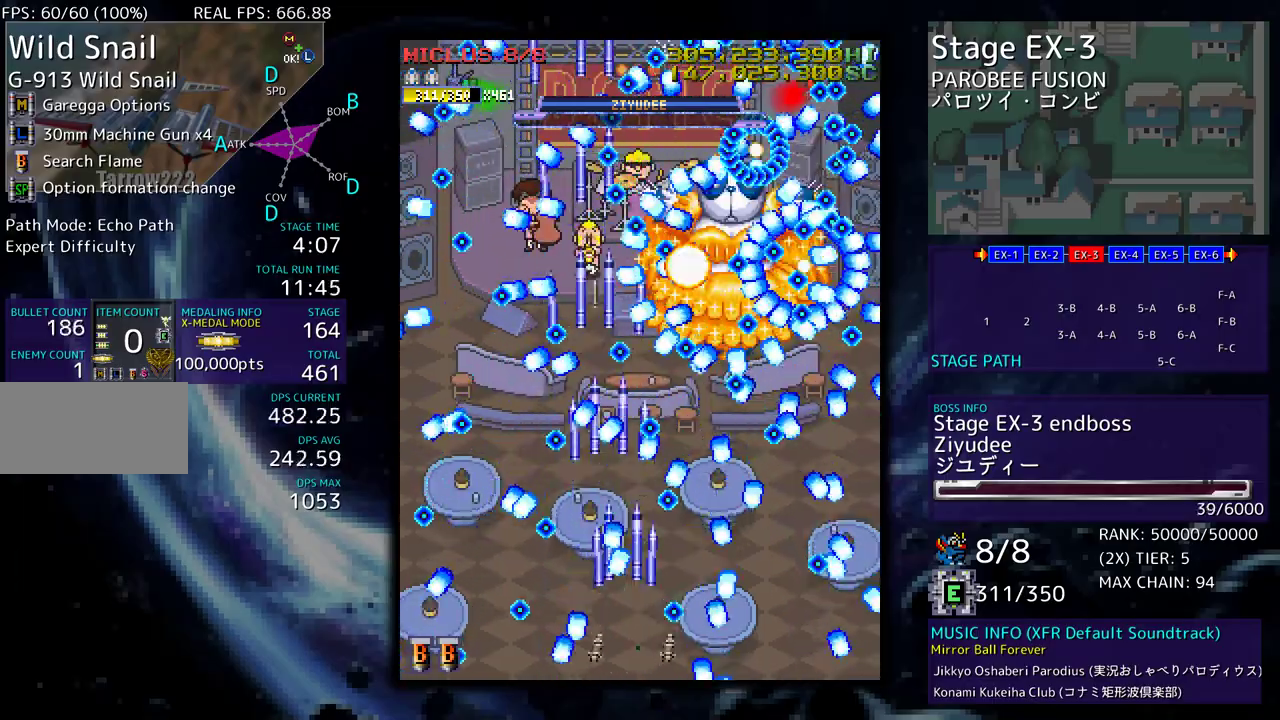
{"buttons": ["DPAD_UP", "DPAD_LEFT"]}
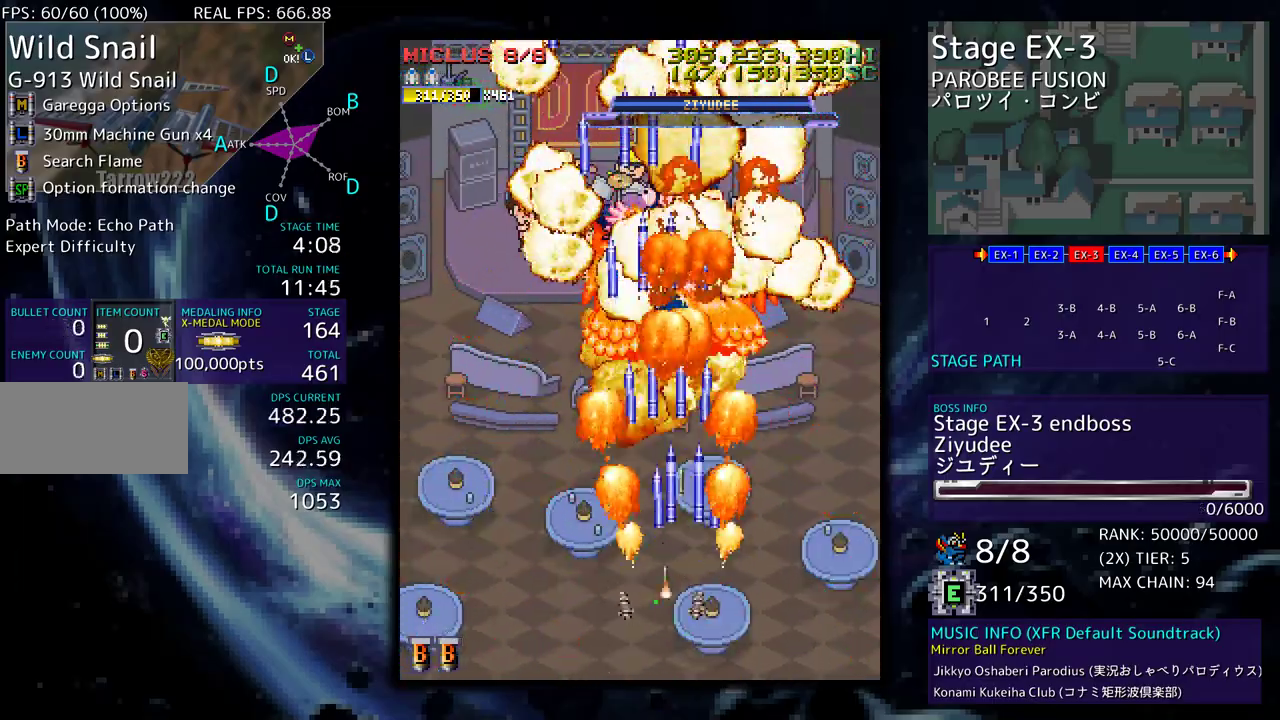
{"buttons": ["DPAD_UP", "DPAD_RIGHT"], "events": [[33, "DPAD_UP", "up"], [50, "DPAD_LEFT", "up"], [300, "DPAD_RIGHT", "down"], [300, "DPAD_UP", "down"]]}
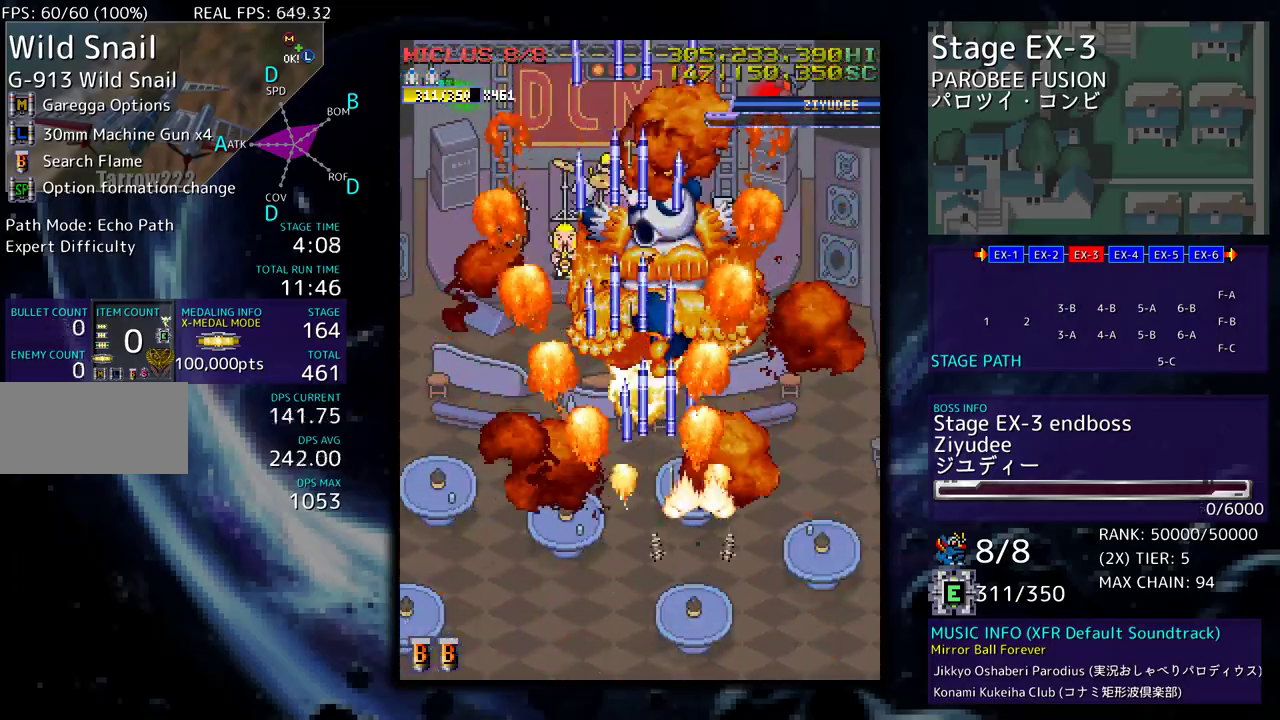
{"buttons": [], "events": [[50, "DPAD_RIGHT", "up"], [100, "DPAD_UP", "up"]]}
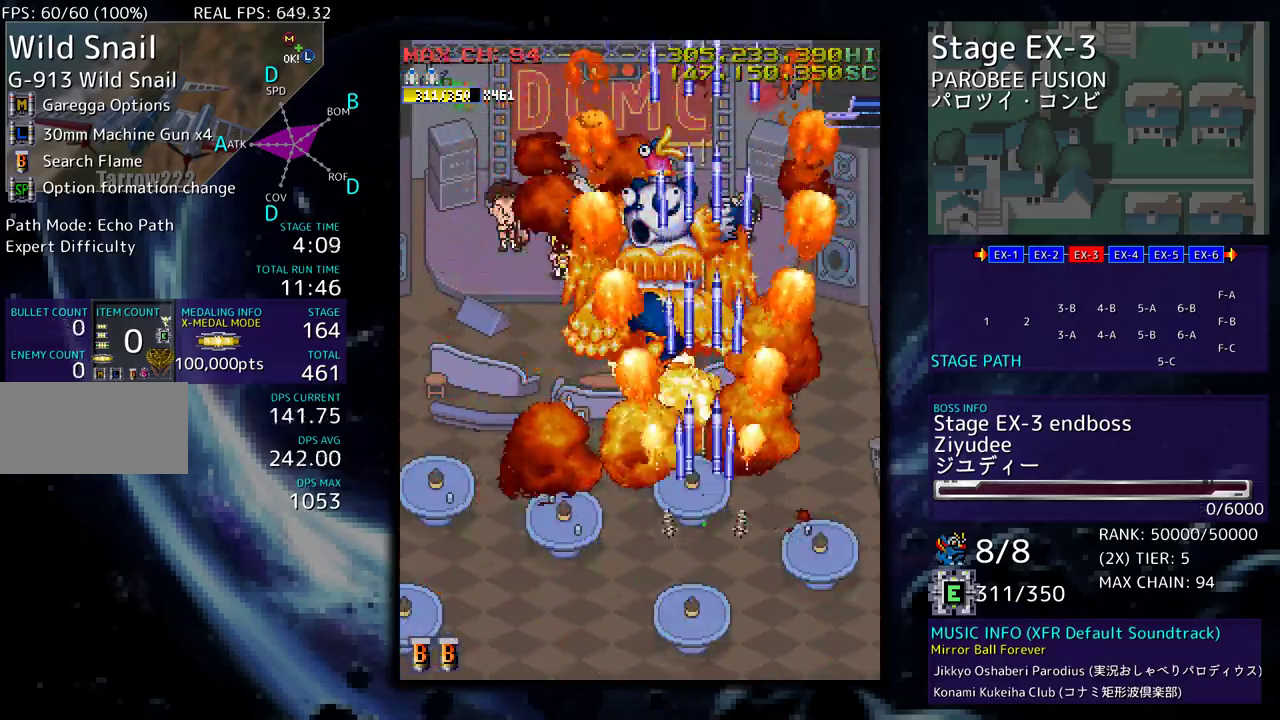
{"buttons": [], "events": []}
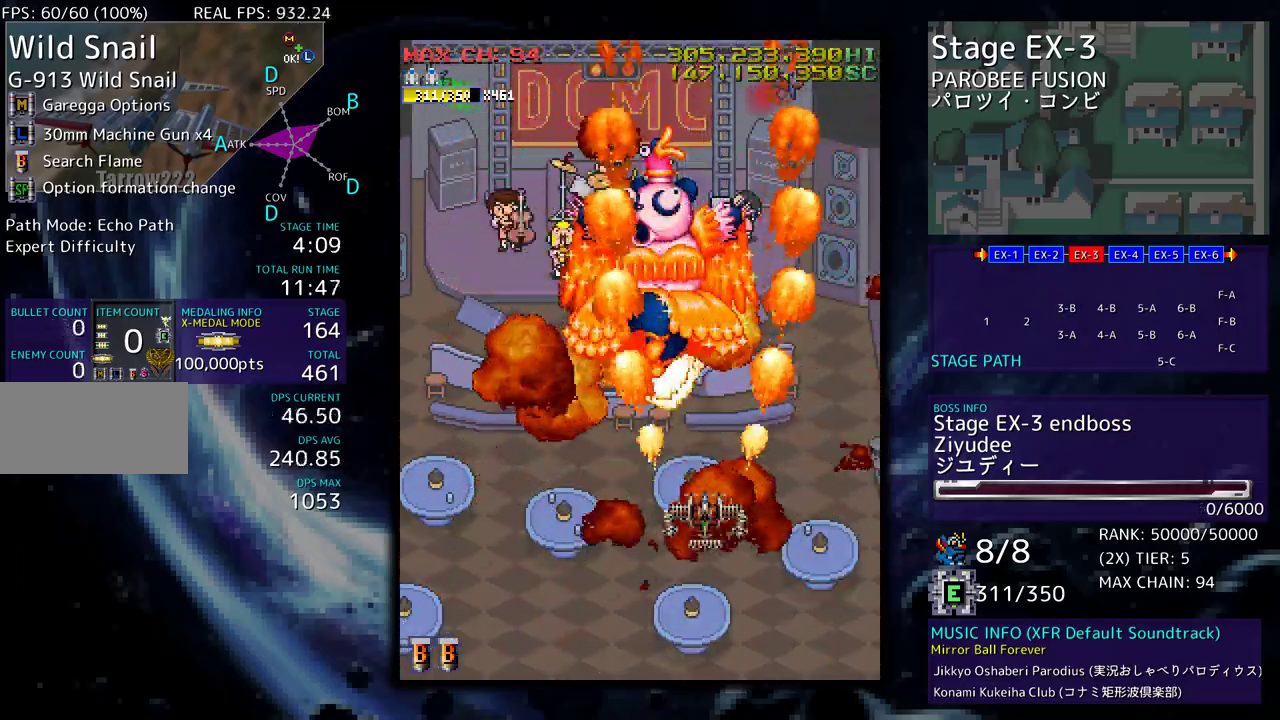
{"buttons": [], "events": []}
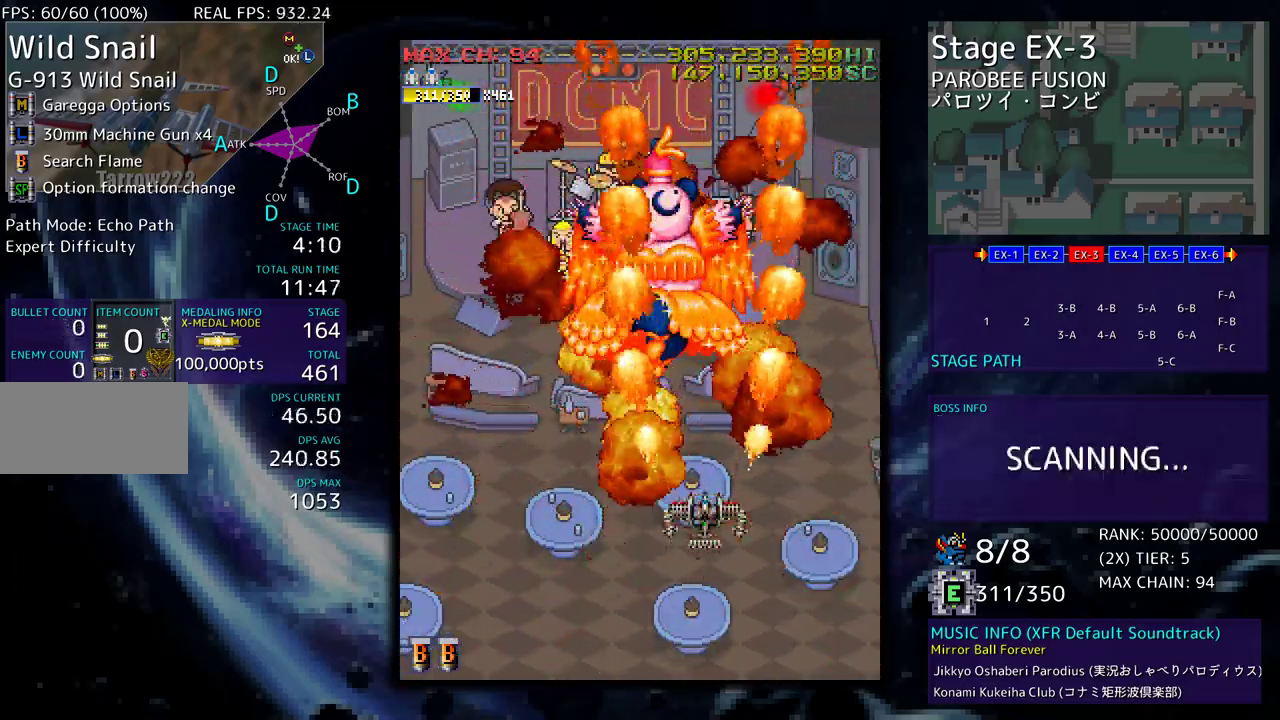
{"buttons": [], "events": []}
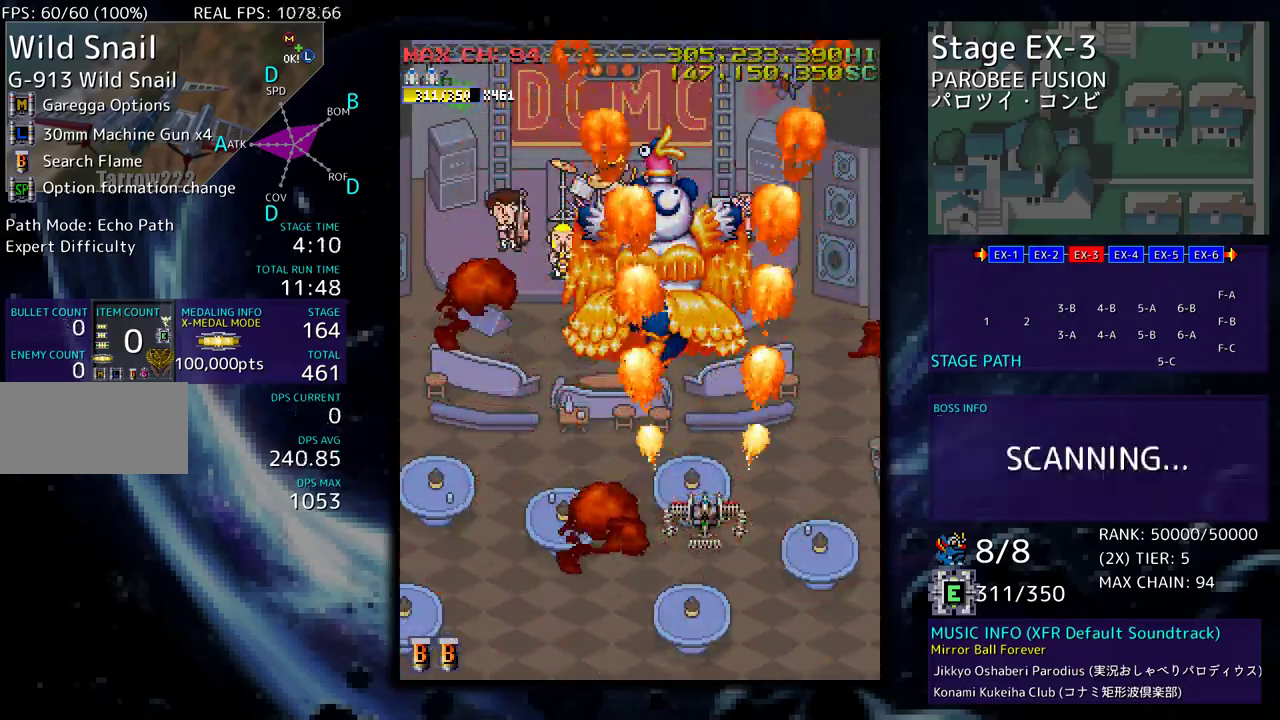
{"buttons": [], "events": []}
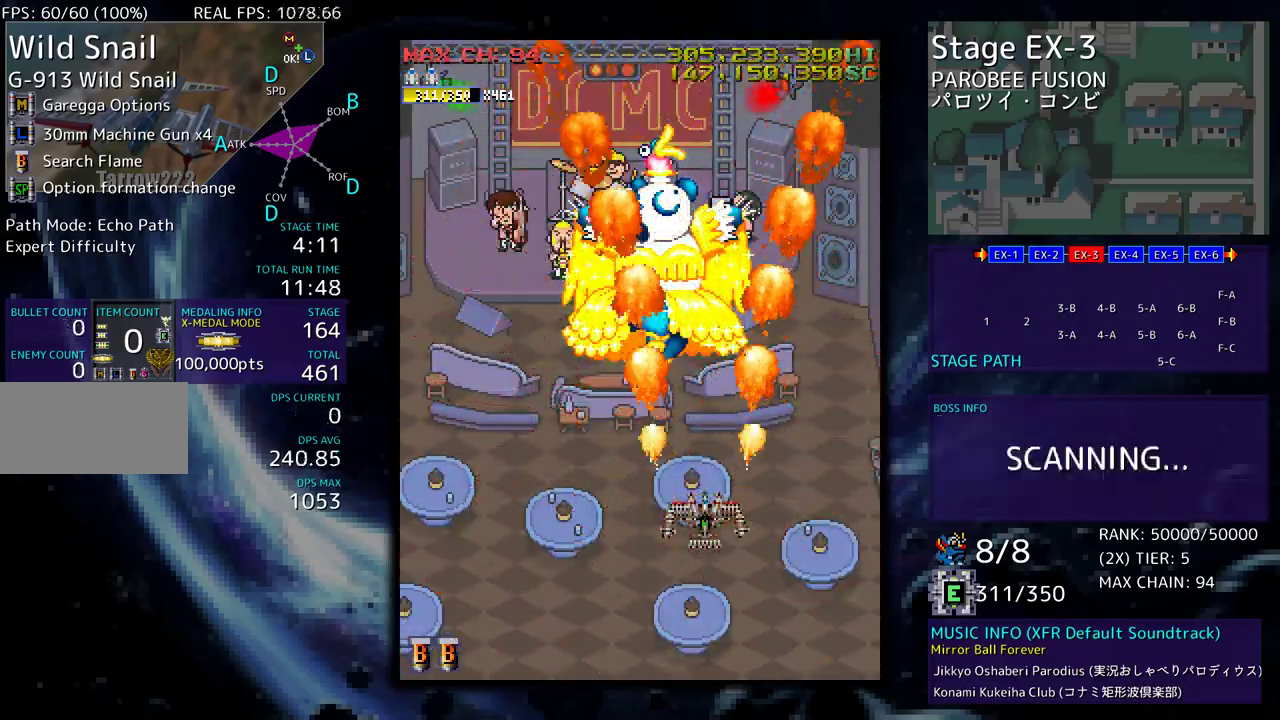
{"buttons": [], "events": []}
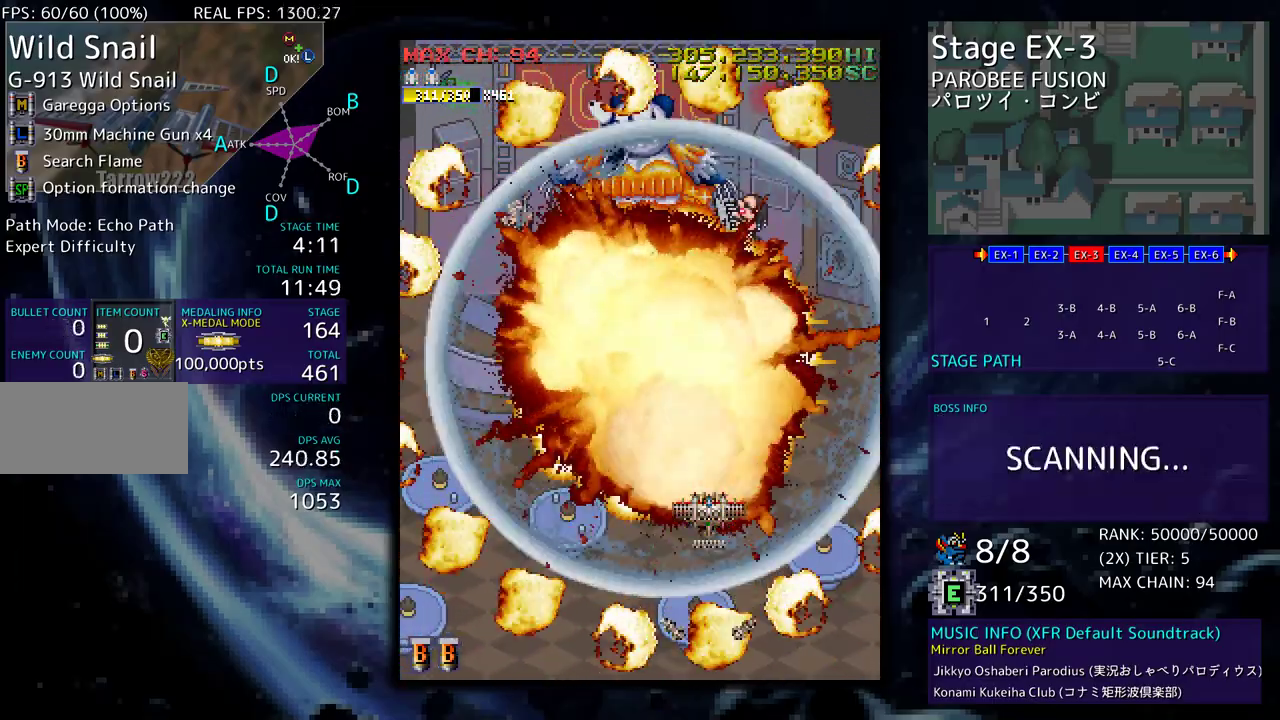
{"buttons": [], "events": []}
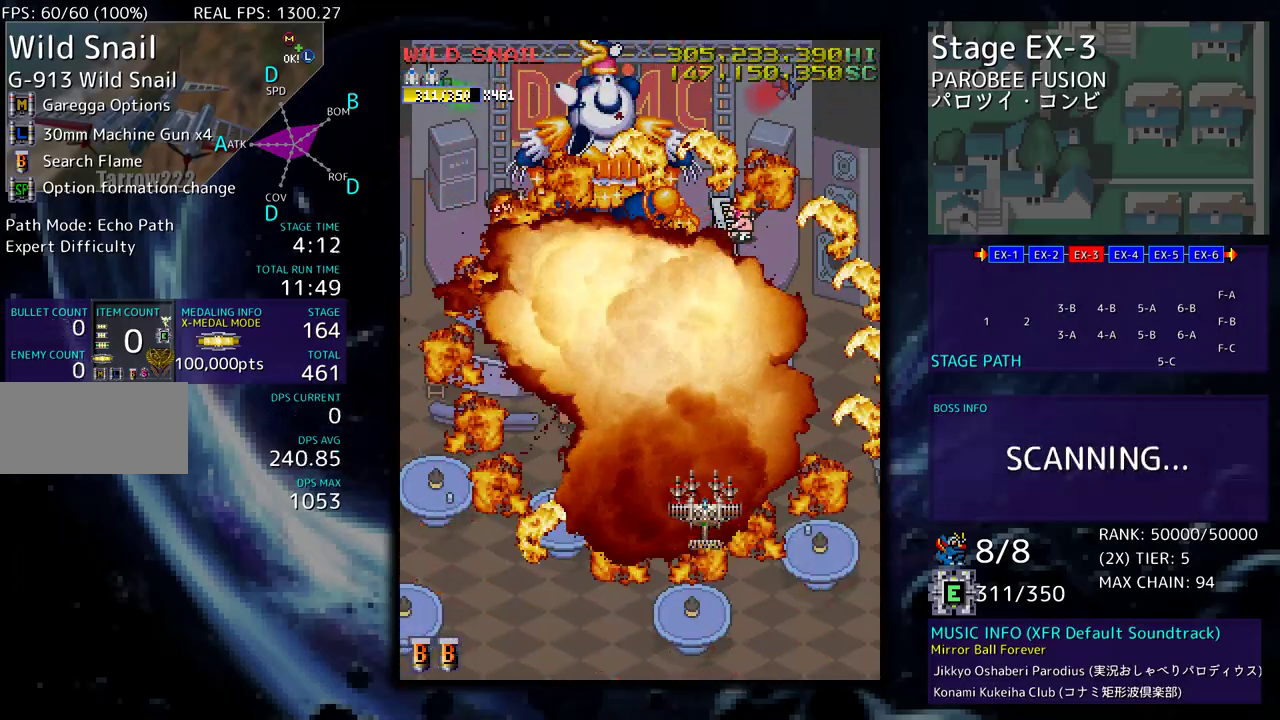
{"buttons": [], "events": []}
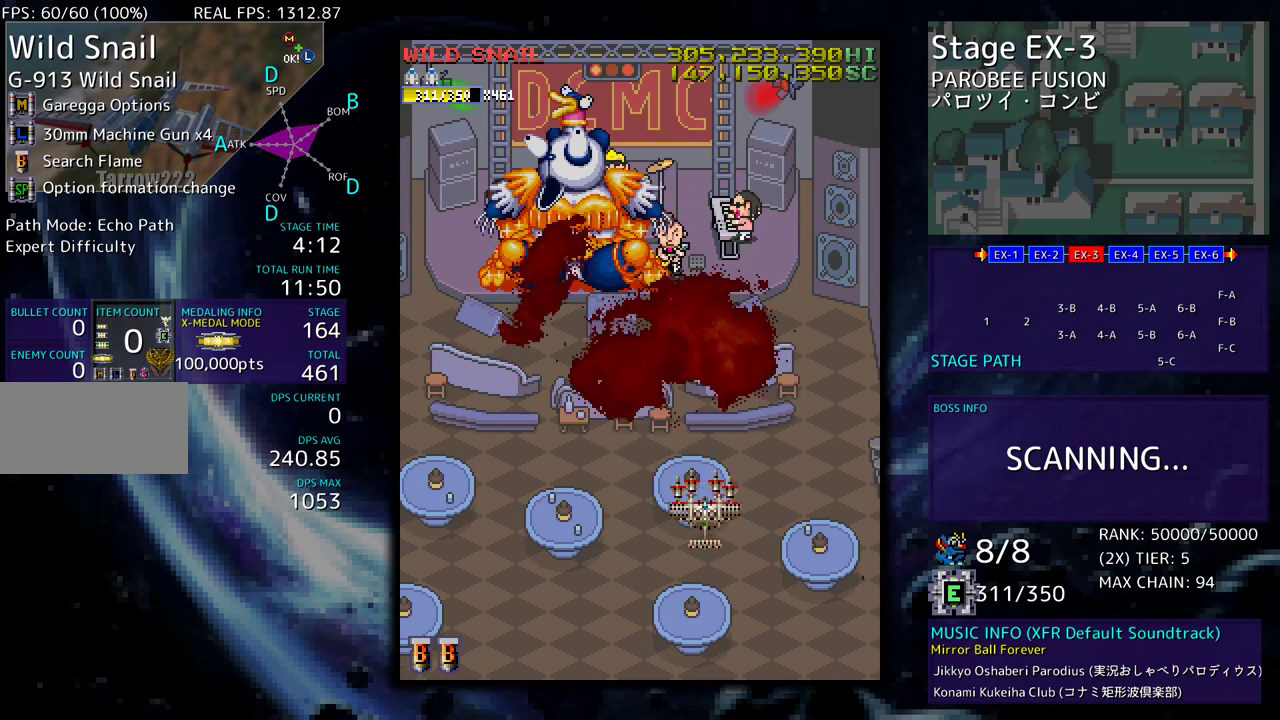
{"buttons": ["DPAD_LEFT"], "events": [[17, "DPAD_LEFT", "down"]]}
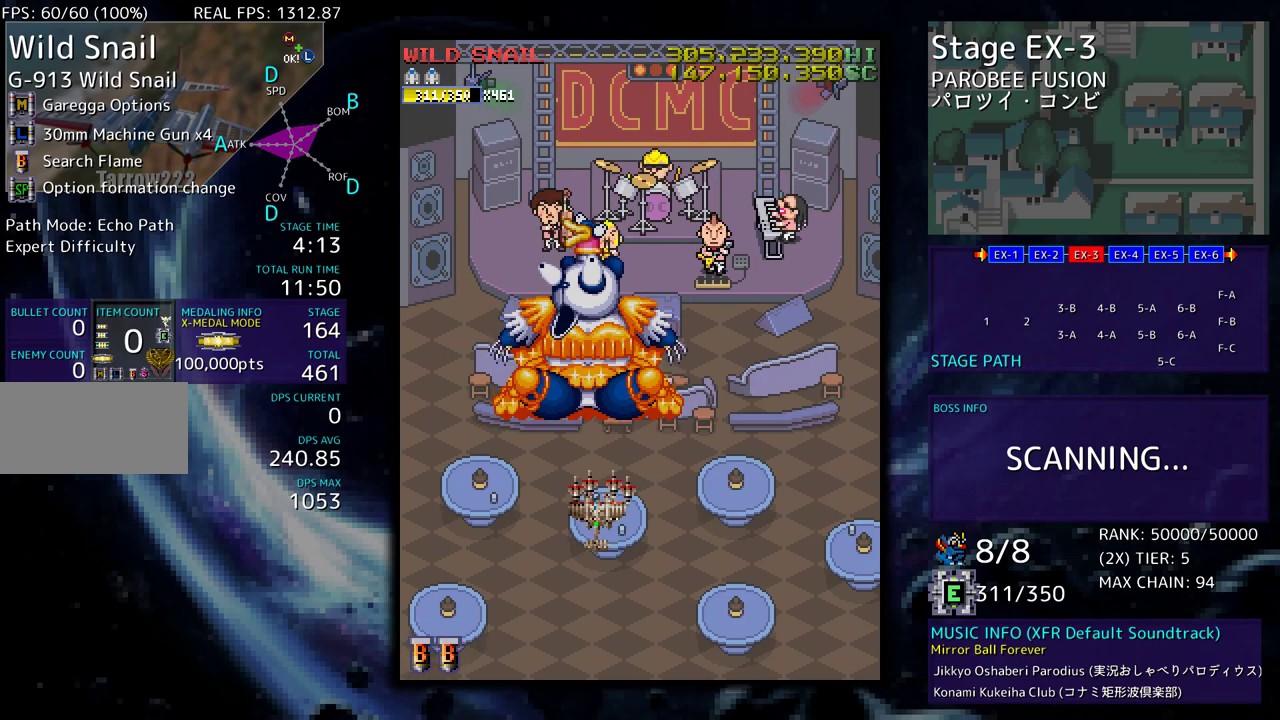
{"buttons": [], "events": [[117, "DPAD_LEFT", "up"]]}